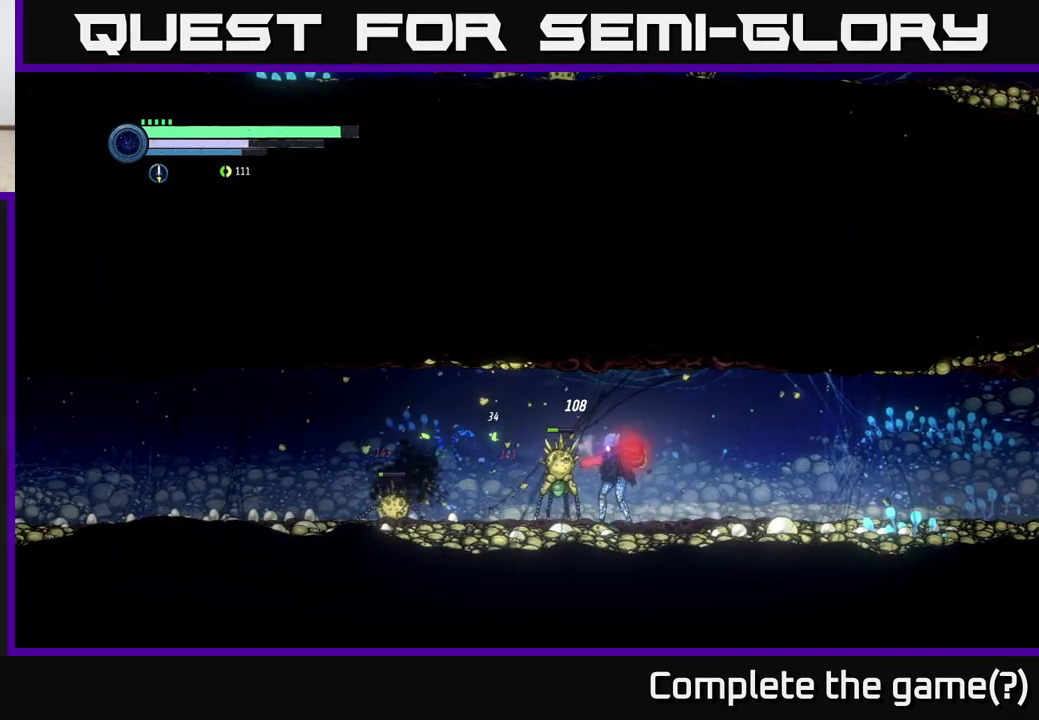
Gameplay with a controller (Xbox layout); each line is a JSON object with the inputs held at the frame after it. "events" lists button and stick changes between this image and that frame as [ms after this image, input, new state], when the widget could be followed in between.
{"buttons": [], "left_stick": "center", "right_stick": "center", "events": [[17, "B", "up"]]}
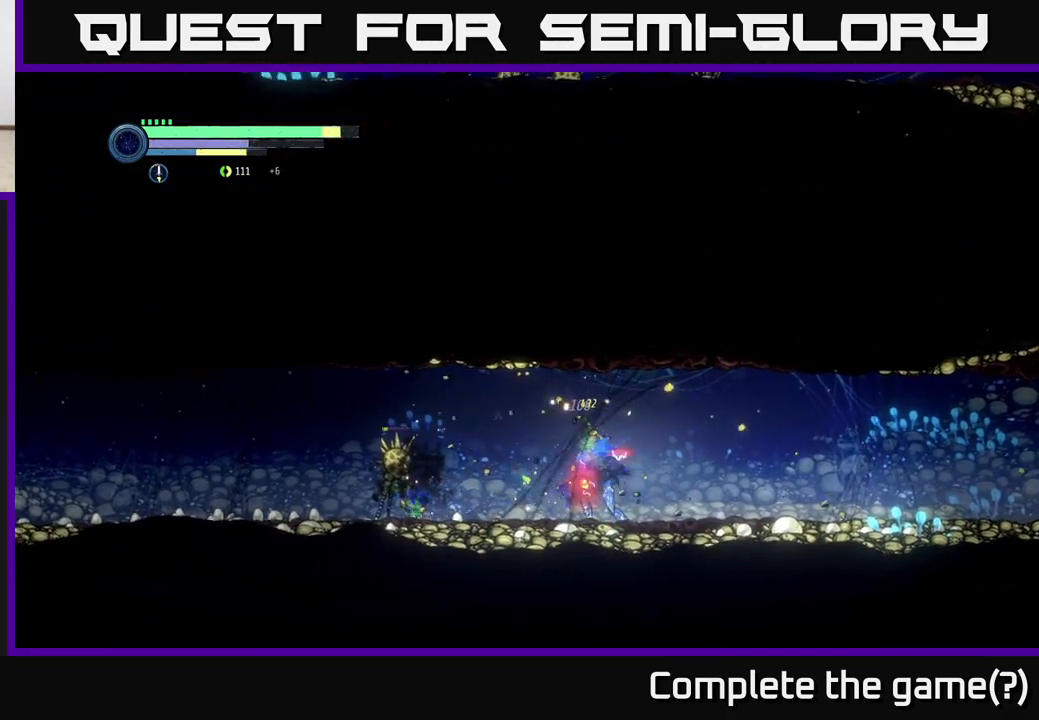
{"buttons": [], "left_stick": "left", "right_stick": "center", "events": [[67, "X", "down"], [167, "X", "up"], [217, "left_stick", "down-left"], [300, "X", "down"], [400, "X", "up"], [433, "left_stick", "left"]]}
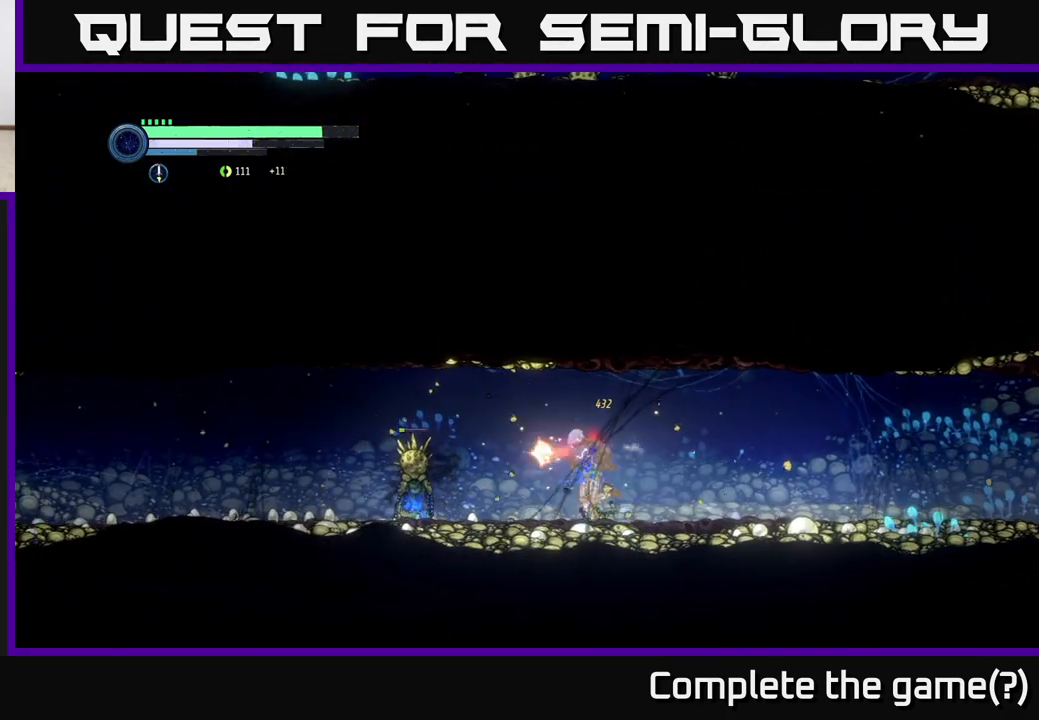
{"buttons": [], "left_stick": "left", "right_stick": "center", "events": [[17, "X", "down"], [117, "X", "up"], [200, "left_stick", "center"], [217, "X", "down"], [283, "X", "up"], [317, "left_stick", "left"]]}
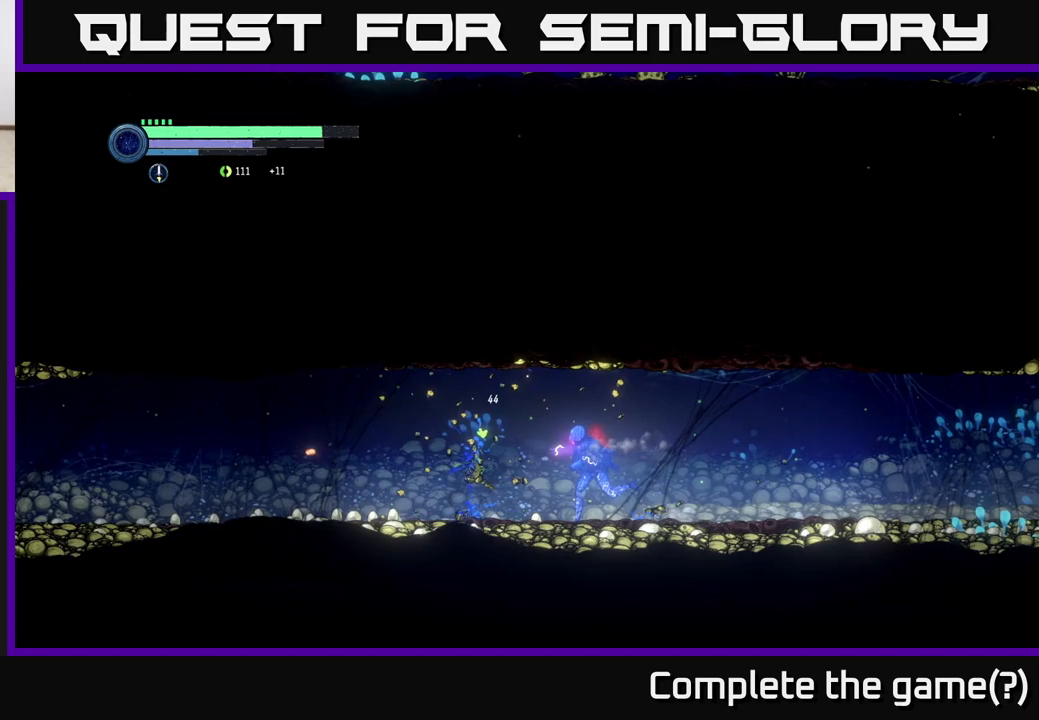
{"buttons": ["R2"], "left_stick": "left", "right_stick": "center", "events": [[67, "R2", "down"], [183, "R1", "down"], [450, "R1", "up"]]}
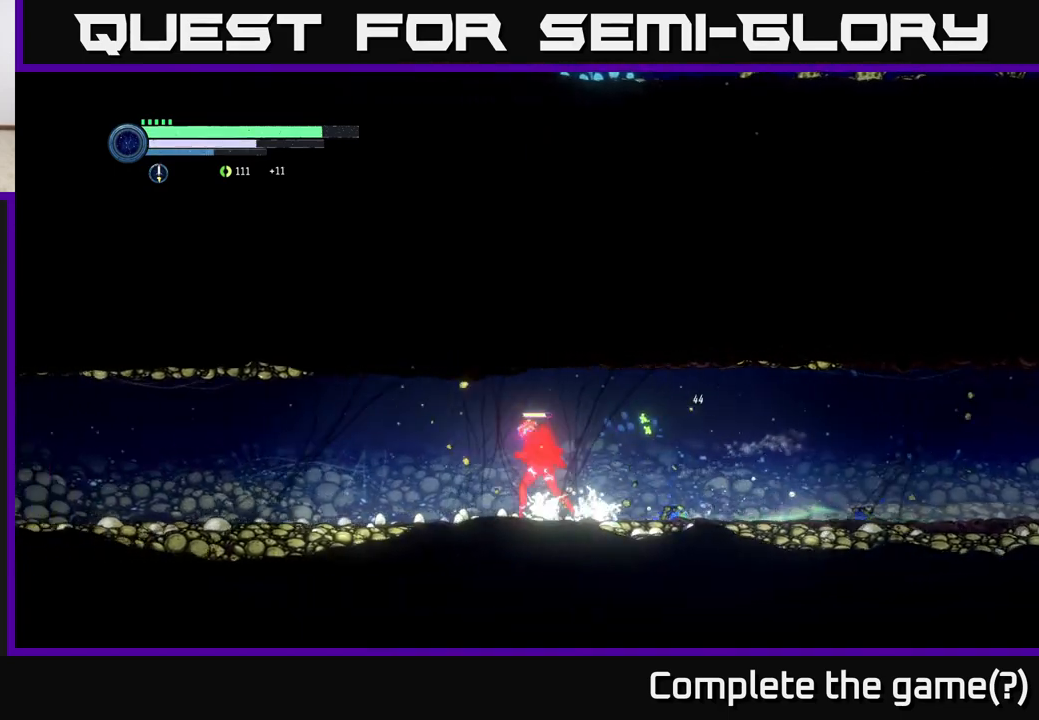
{"buttons": ["R2"], "left_stick": "left", "right_stick": "center", "events": []}
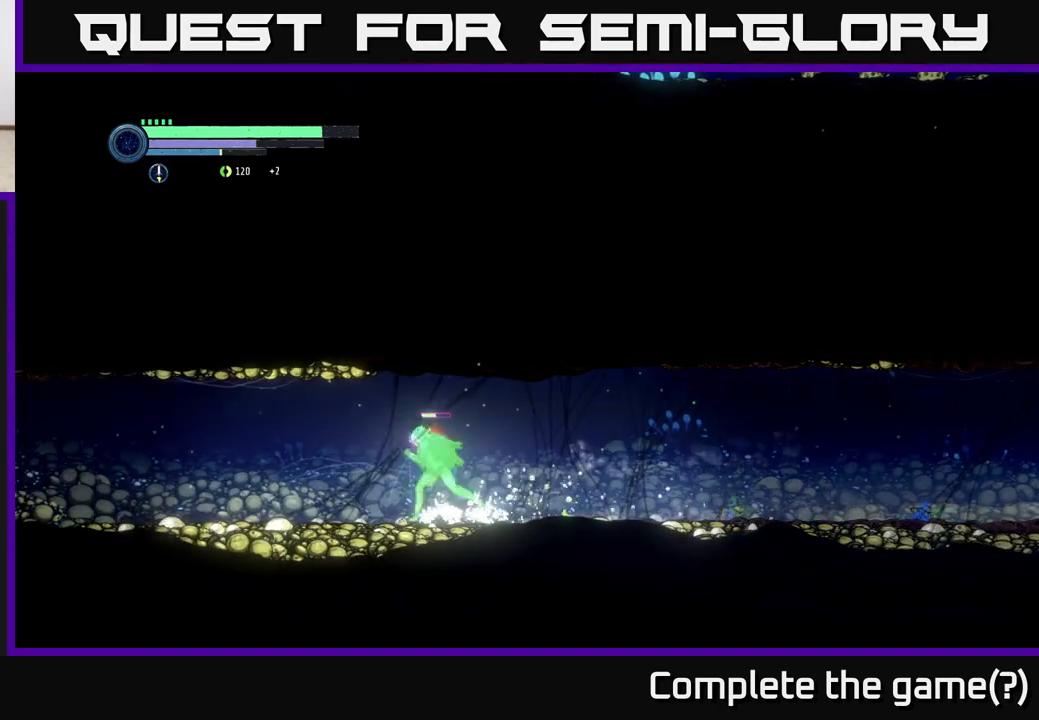
{"buttons": ["R2"], "left_stick": "left", "right_stick": "center", "events": []}
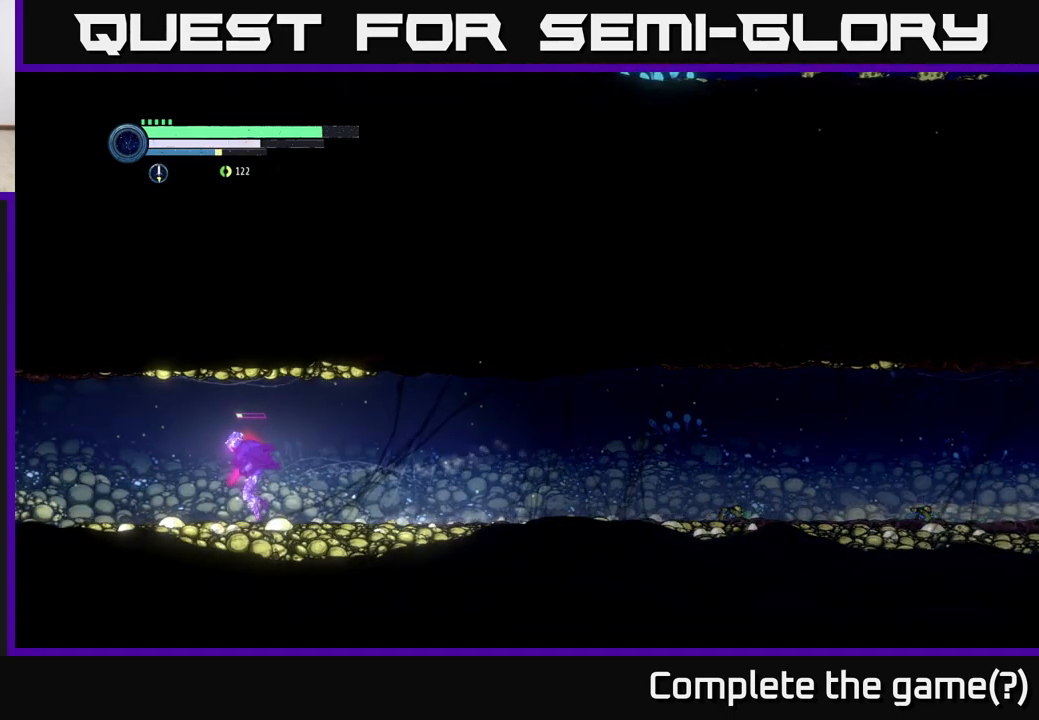
{"buttons": ["R2"], "left_stick": "left", "right_stick": "center", "events": []}
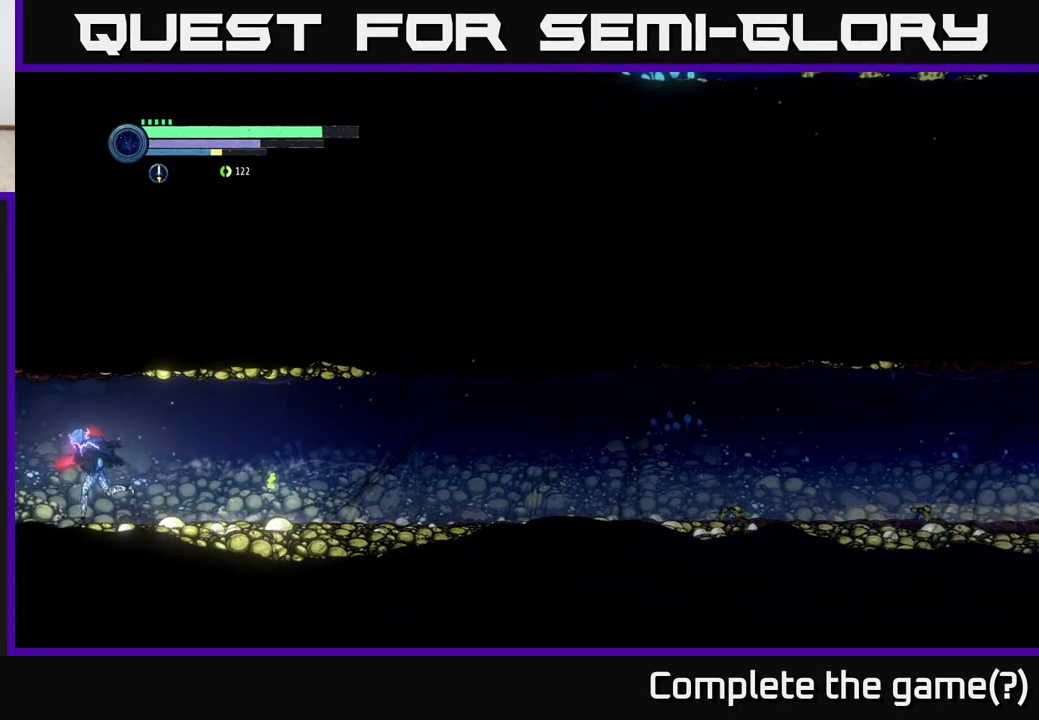
{"buttons": [], "left_stick": "left", "right_stick": "center", "events": [[417, "R2", "up"]]}
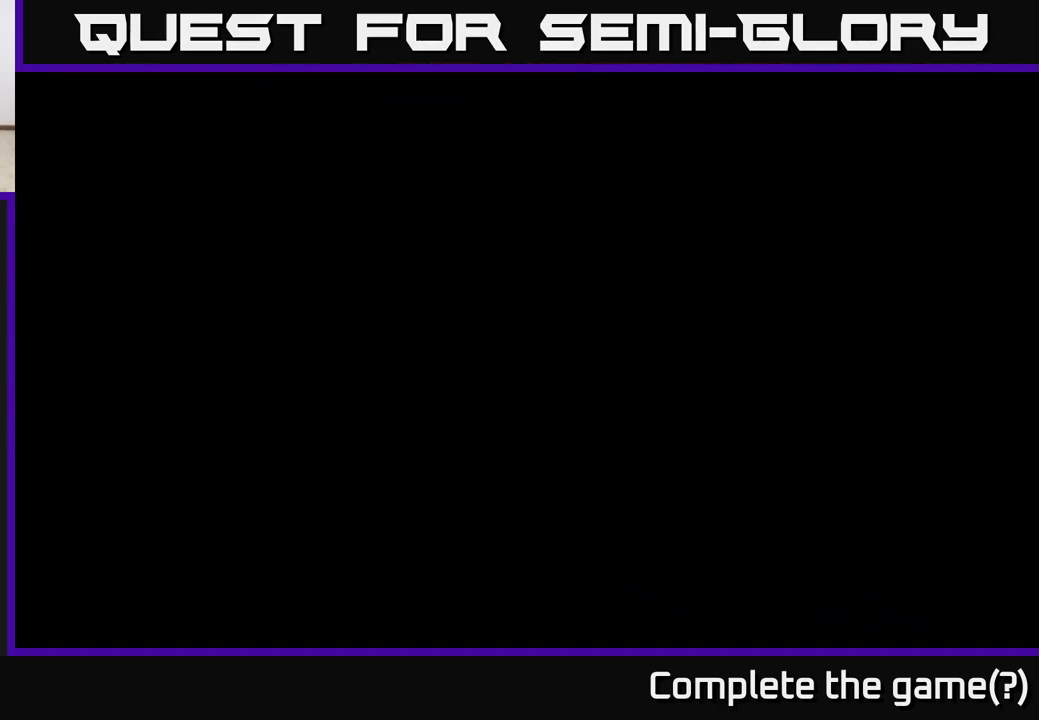
{"buttons": ["R2"], "left_stick": "left", "right_stick": "center", "events": [[33, "left_stick", "center"], [183, "left_stick", "left"], [500, "R2", "down"]]}
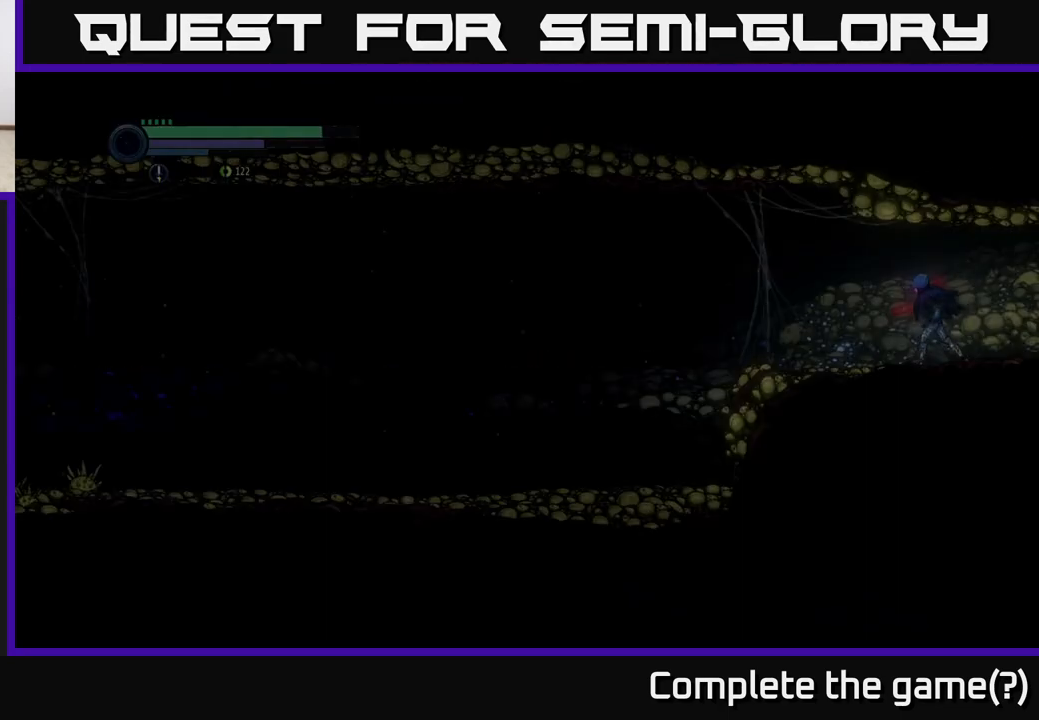
{"buttons": ["R2"], "left_stick": "left", "right_stick": "center", "events": [[183, "R1", "down"], [367, "R1", "up"]]}
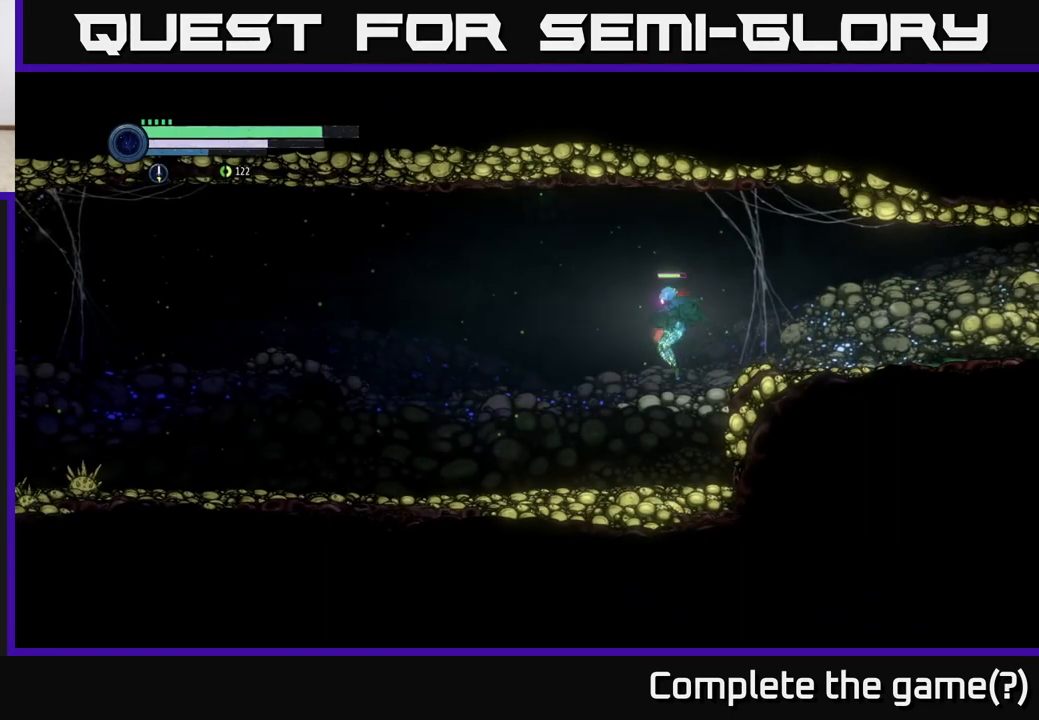
{"buttons": ["R2"], "left_stick": "left", "right_stick": "center", "events": []}
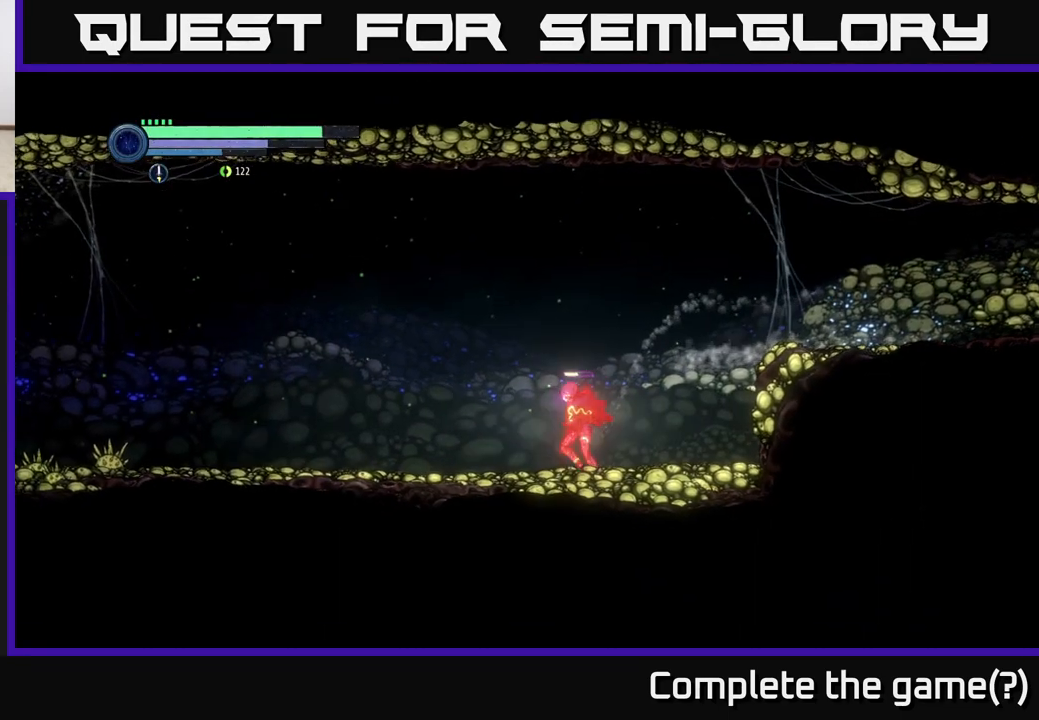
{"buttons": ["A"], "left_stick": "left", "right_stick": "center", "events": [[33, "R2", "up"], [233, "A", "down"]]}
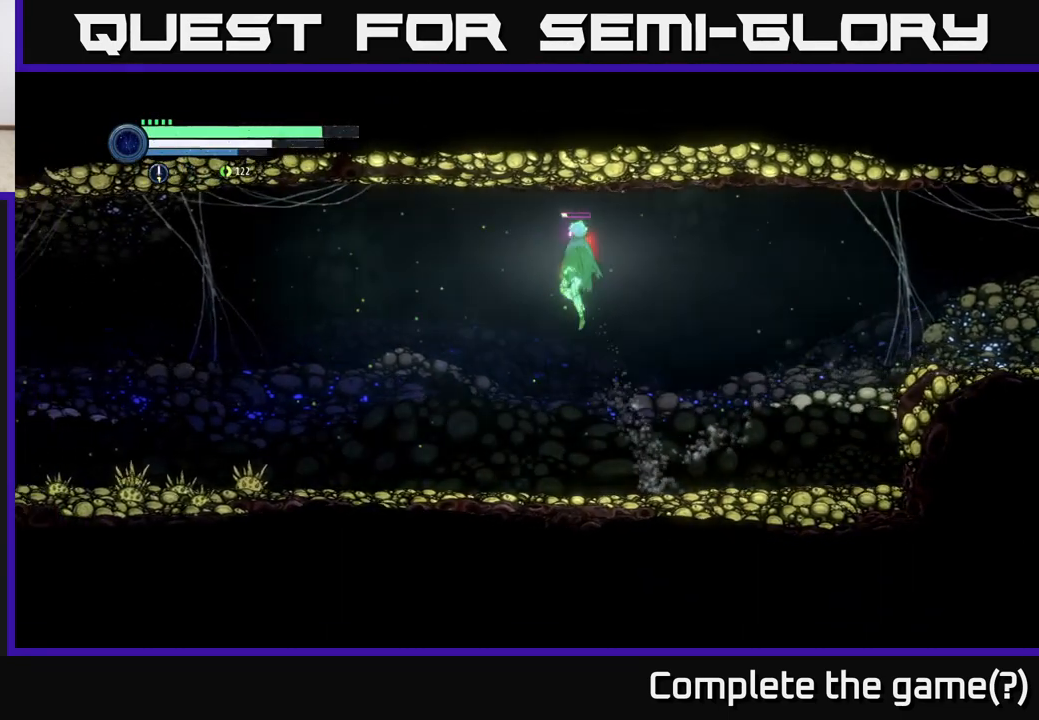
{"buttons": ["L2"], "left_stick": "left", "right_stick": "center", "events": [[133, "A", "up"], [233, "L2", "down"]]}
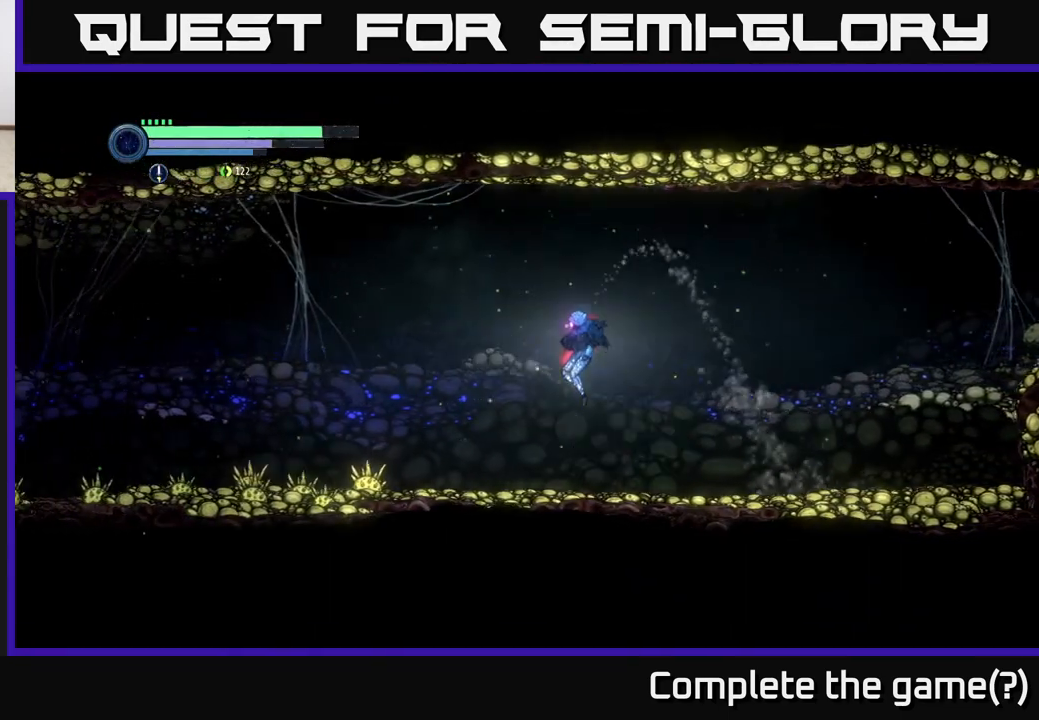
{"buttons": ["L2"], "left_stick": "left", "right_stick": "center", "events": [[283, "Y", "down"], [350, "Y", "up"]]}
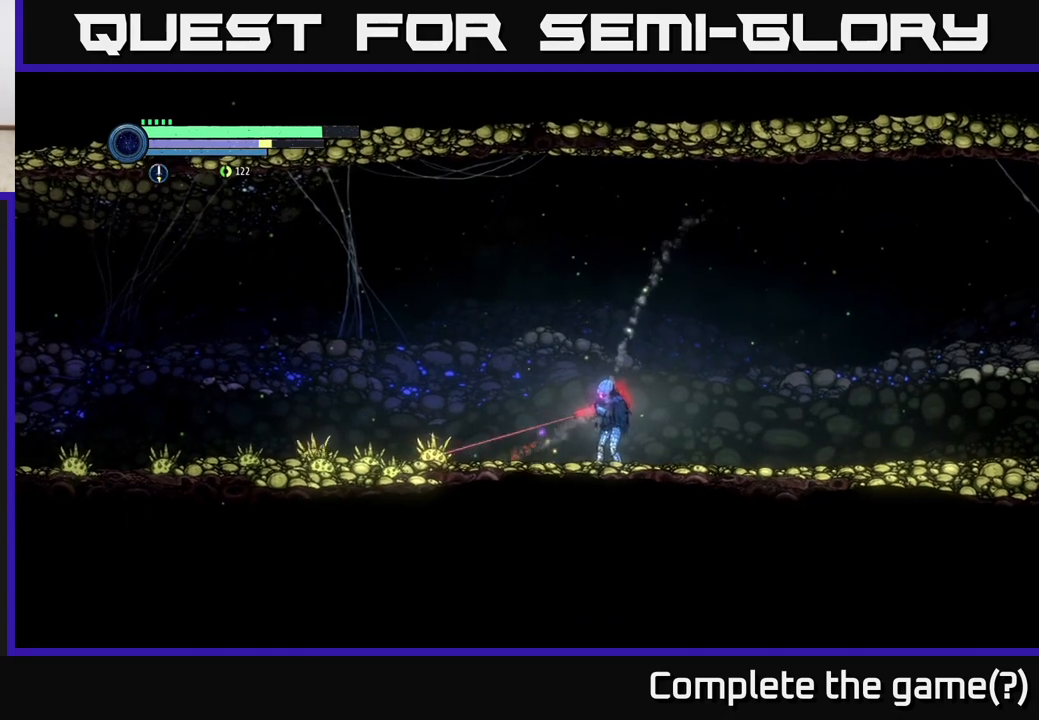
{"buttons": ["L2"], "left_stick": "left", "right_stick": "center", "events": [[383, "Y", "down"], [467, "Y", "up"]]}
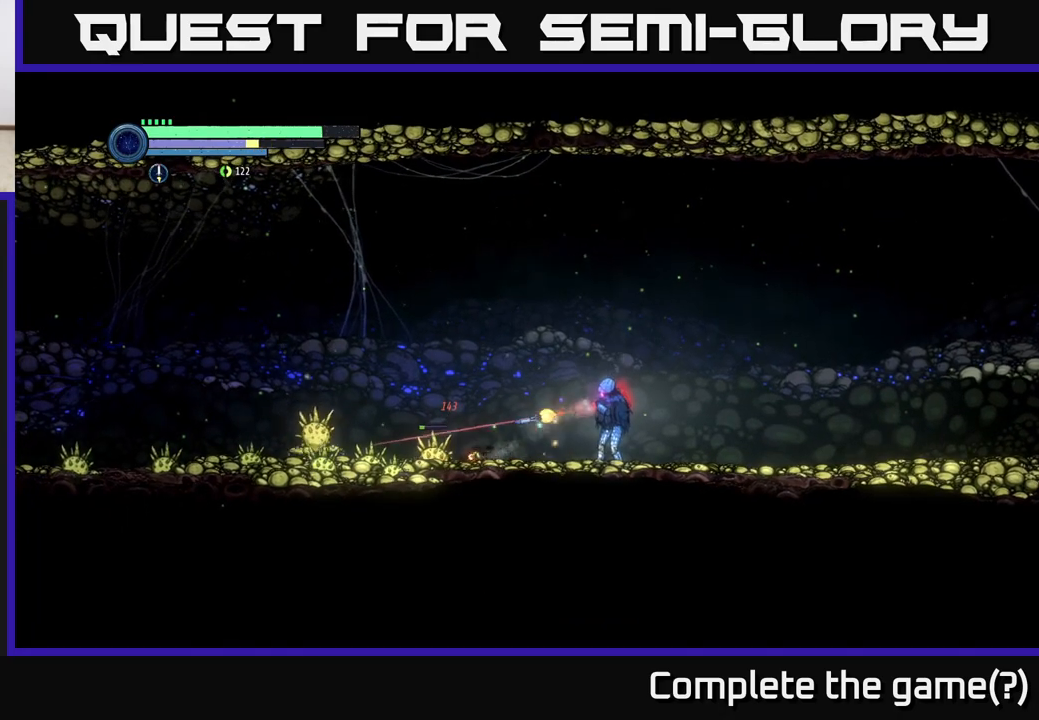
{"buttons": ["L2"], "left_stick": "left", "right_stick": "center", "events": [[233, "L2", "up"], [350, "L2", "down"], [417, "Y", "down"], [500, "Y", "up"]]}
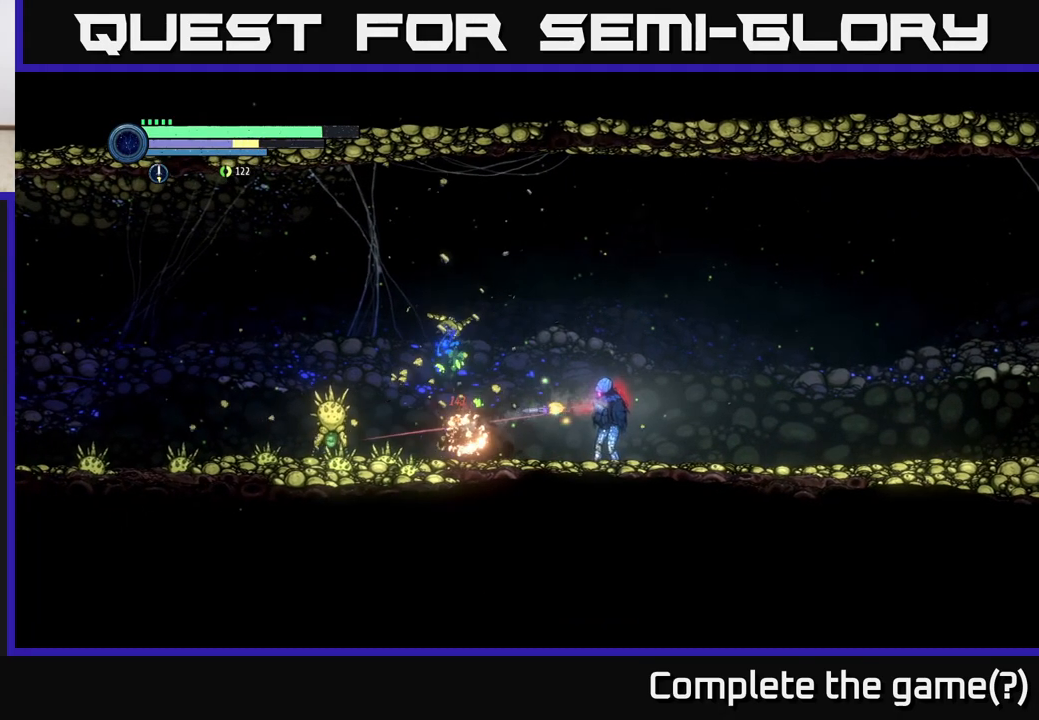
{"buttons": ["B"], "left_stick": "left", "right_stick": "center", "events": [[183, "L2", "up"], [483, "B", "down"]]}
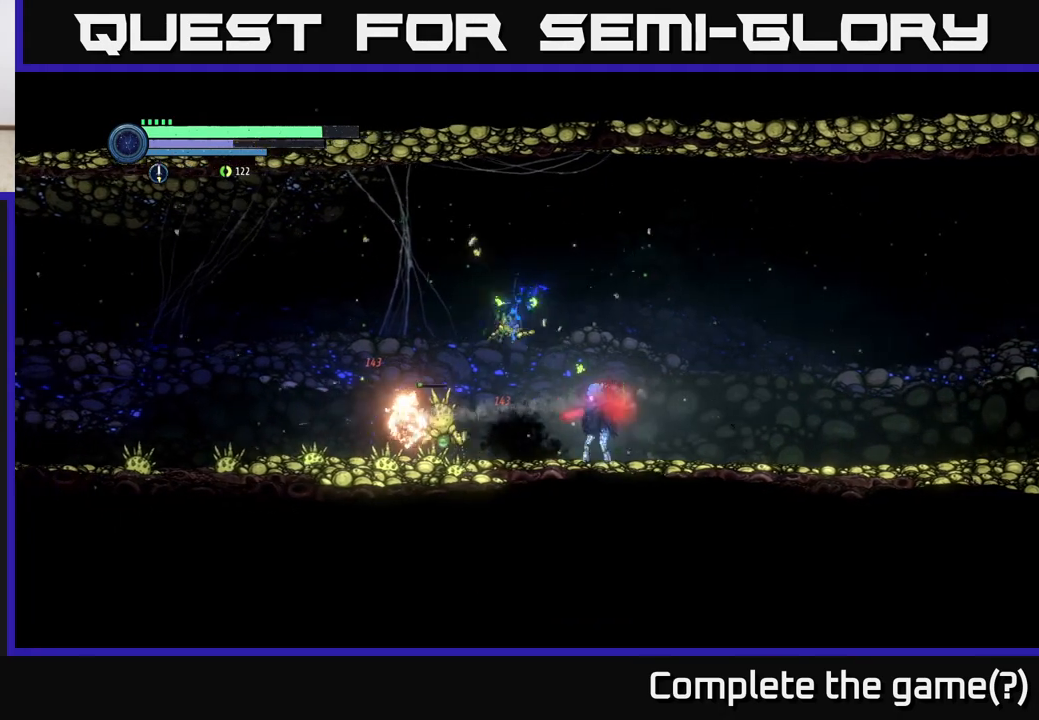
{"buttons": [], "left_stick": "center", "right_stick": "center", "events": [[50, "B", "up"], [67, "left_stick", "center"]]}
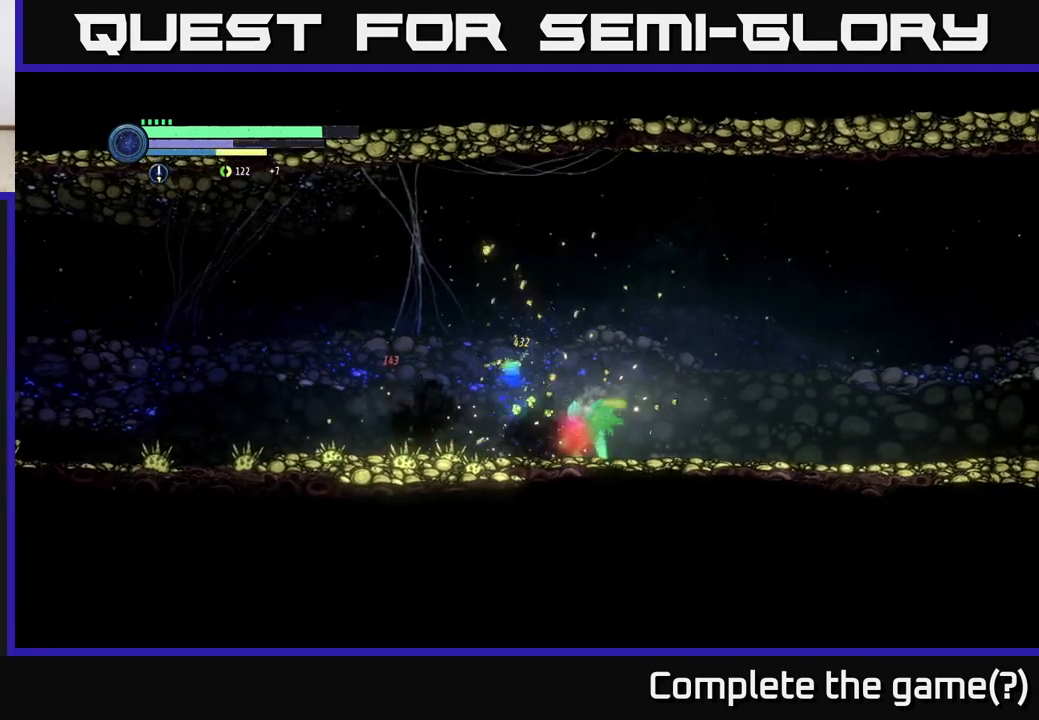
{"buttons": ["X"], "left_stick": "left", "right_stick": "center", "events": [[67, "left_stick", "left"], [150, "X", "down"], [250, "X", "up"], [450, "X", "down"]]}
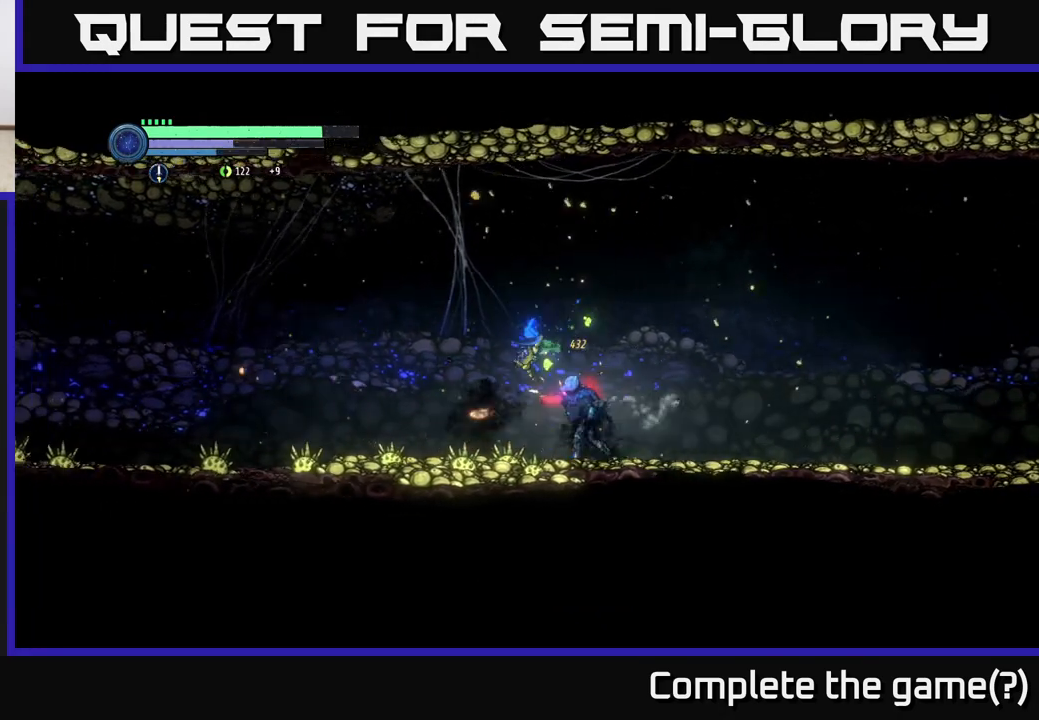
{"buttons": [], "left_stick": "left", "right_stick": "center", "events": [[33, "X", "up"], [300, "X", "down"], [383, "X", "up"]]}
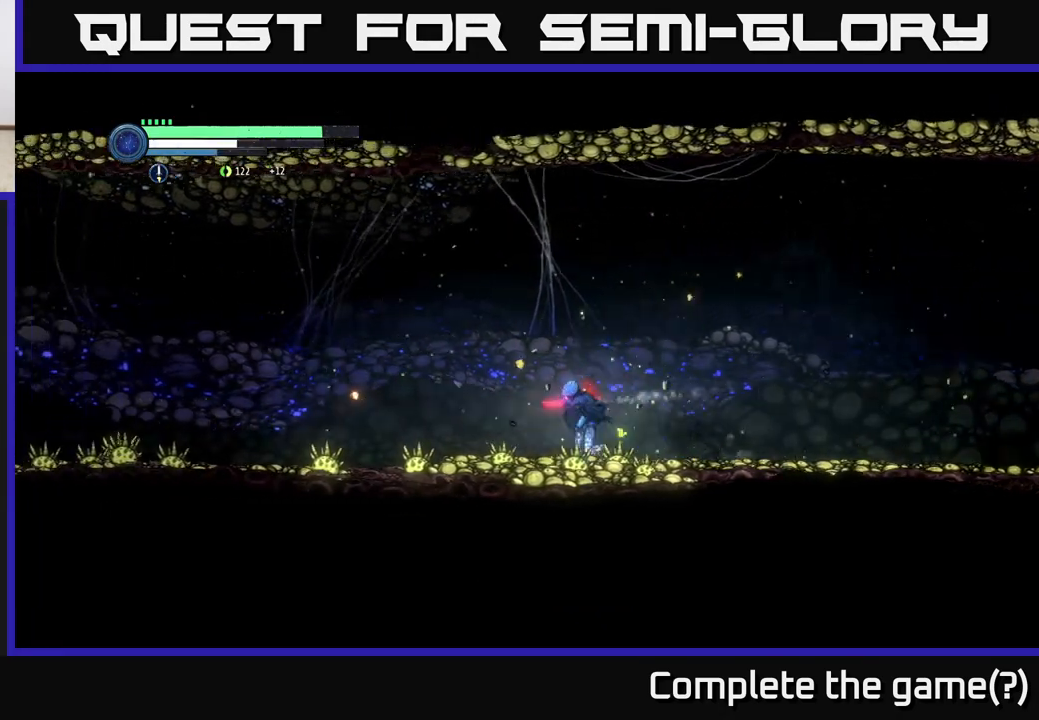
{"buttons": [], "left_stick": "left", "right_stick": "center", "events": []}
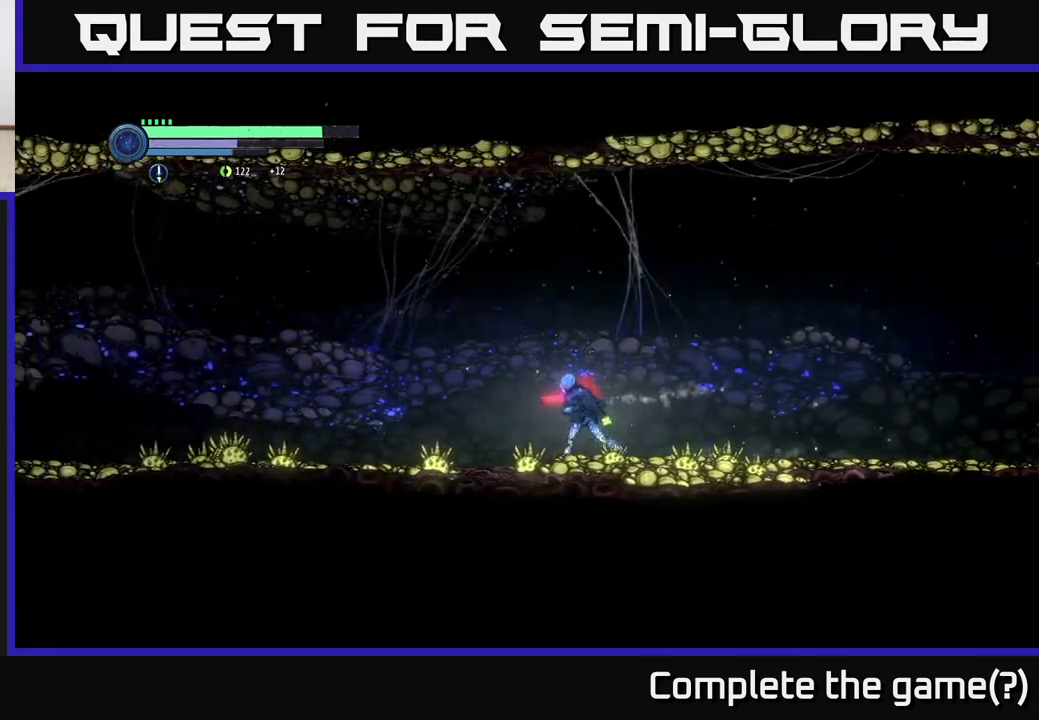
{"buttons": ["L2"], "left_stick": "left", "right_stick": "center", "events": [[217, "L2", "down"], [433, "Y", "down"], [500, "Y", "up"]]}
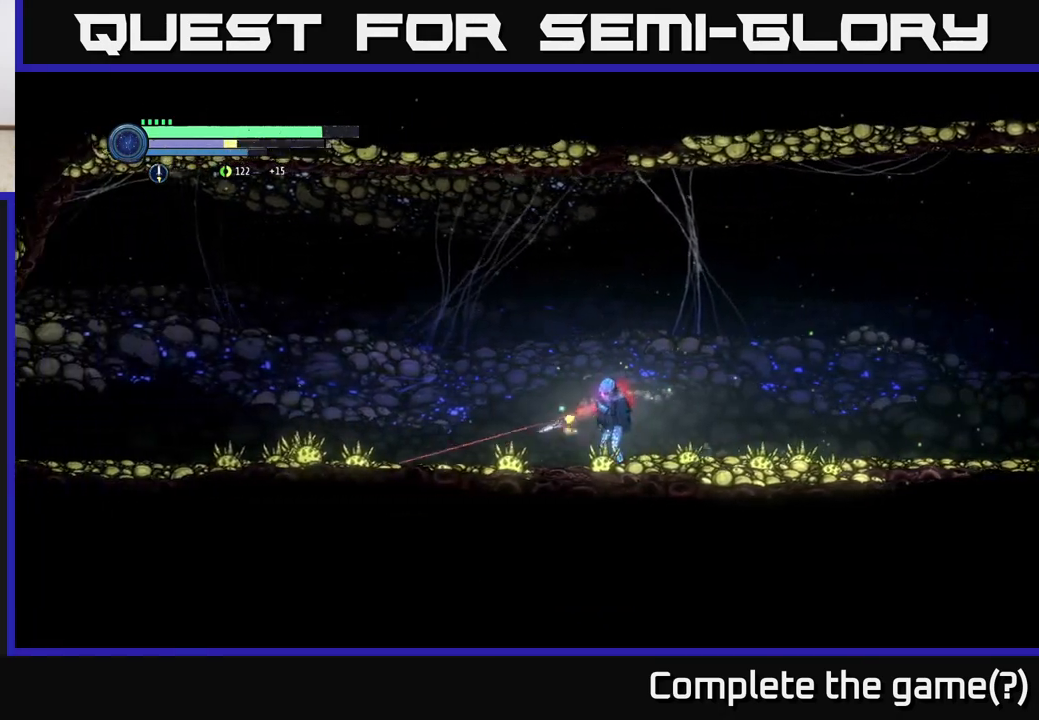
{"buttons": ["L2"], "left_stick": "left", "right_stick": "center", "events": [[283, "Y", "down"], [367, "Y", "up"]]}
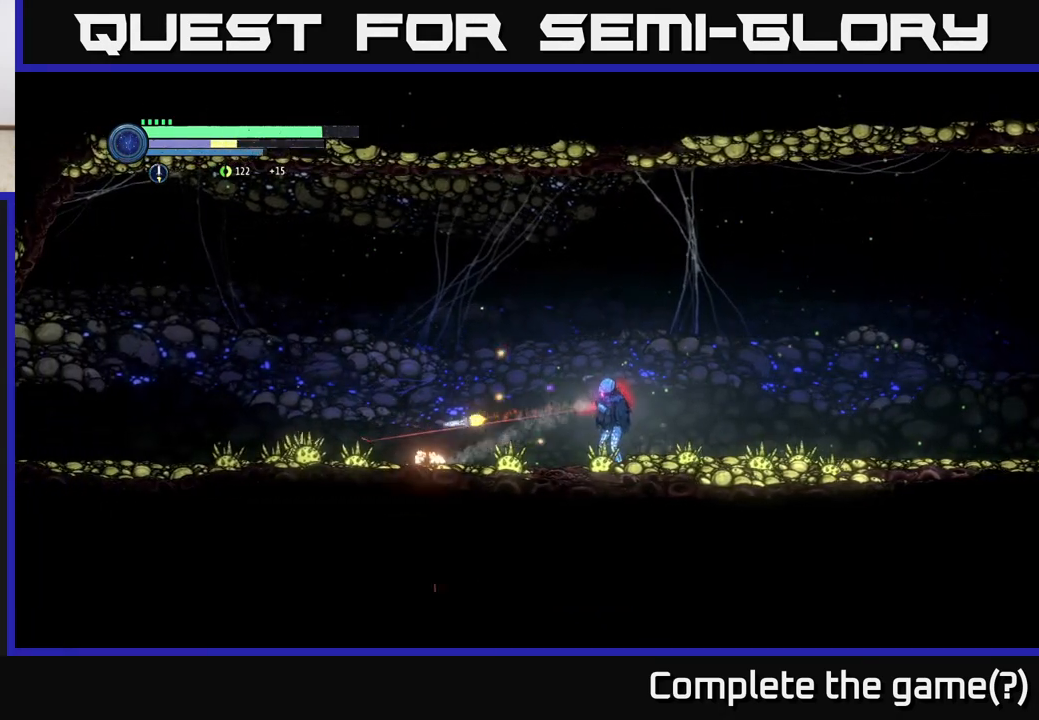
{"buttons": [], "left_stick": "left", "right_stick": "center", "events": [[117, "Y", "down"], [217, "Y", "up"], [433, "L2", "up"]]}
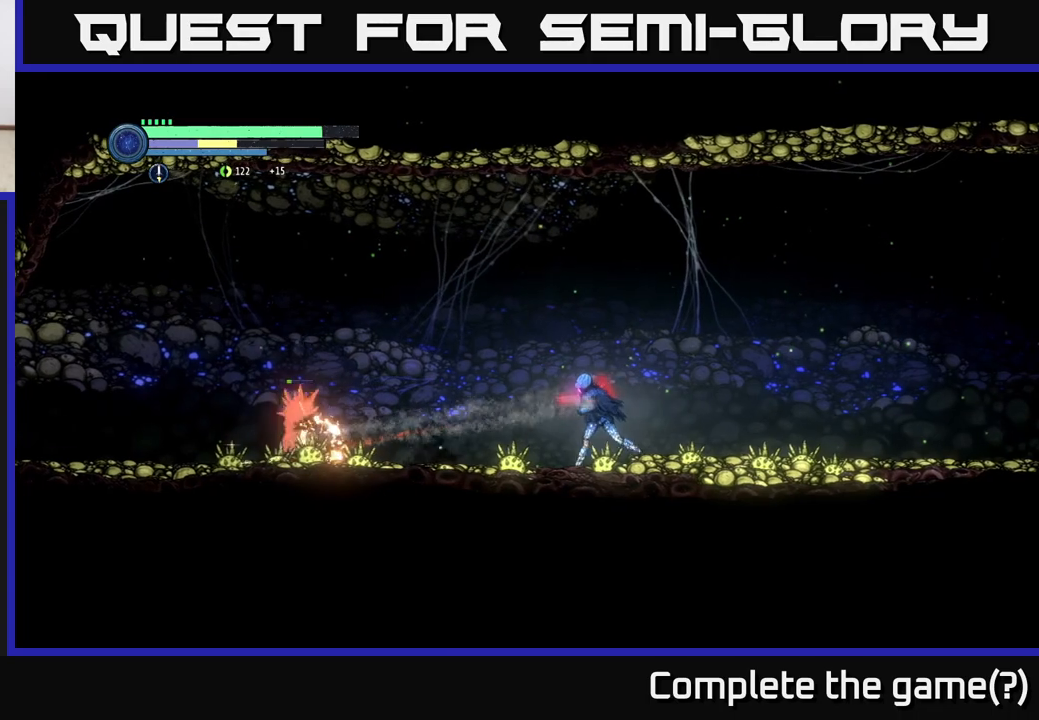
{"buttons": ["R1", "R2"], "left_stick": "left", "right_stick": "center", "events": [[100, "R2", "down"], [233, "R1", "down"]]}
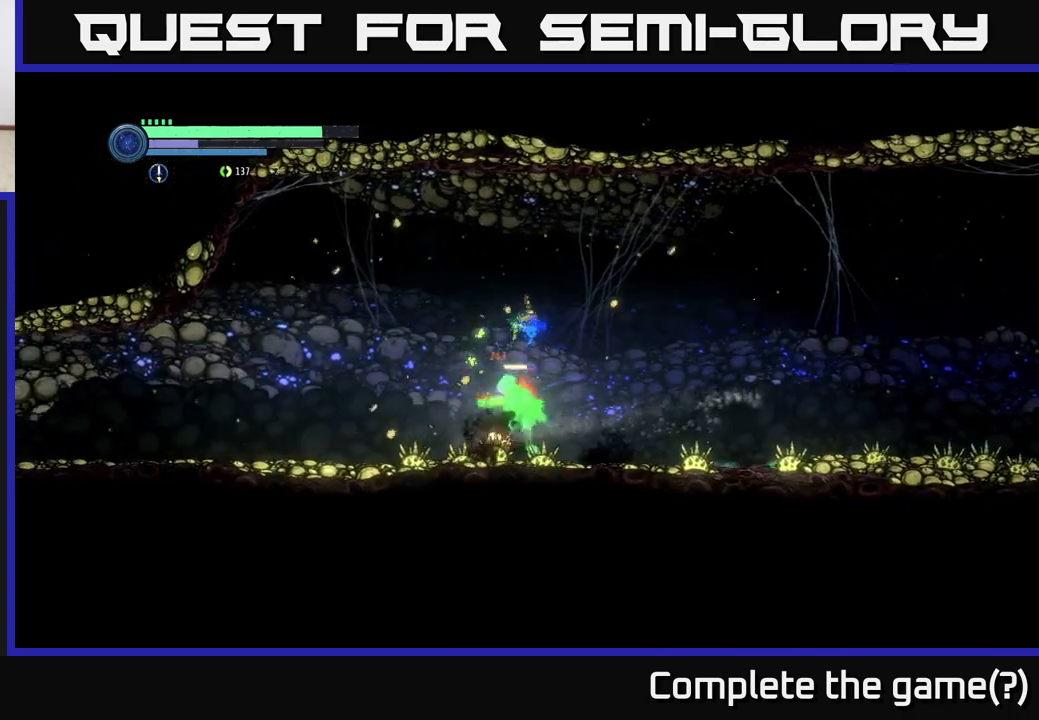
{"buttons": [], "left_stick": "left", "right_stick": "center", "events": [[17, "R1", "up"], [500, "R2", "up"]]}
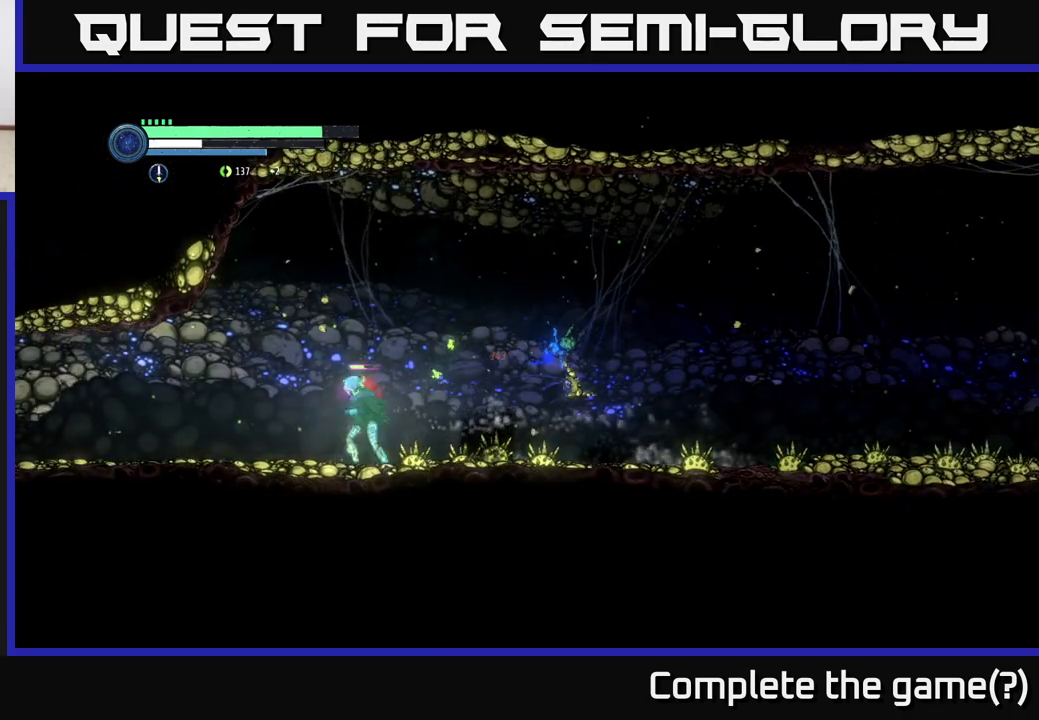
{"buttons": [], "left_stick": "left", "right_stick": "center", "events": [[150, "left_stick", "right"], [367, "left_stick", "left"]]}
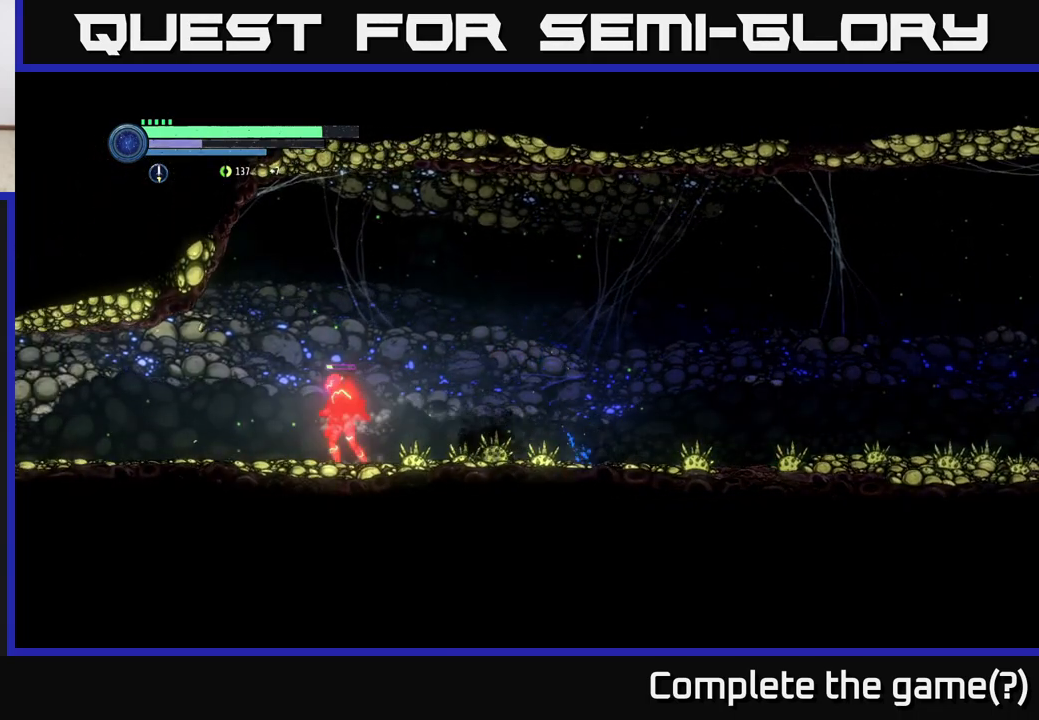
{"buttons": ["R2"], "left_stick": "left", "right_stick": "center", "events": [[150, "R2", "down"], [217, "R1", "down"], [400, "R1", "up"]]}